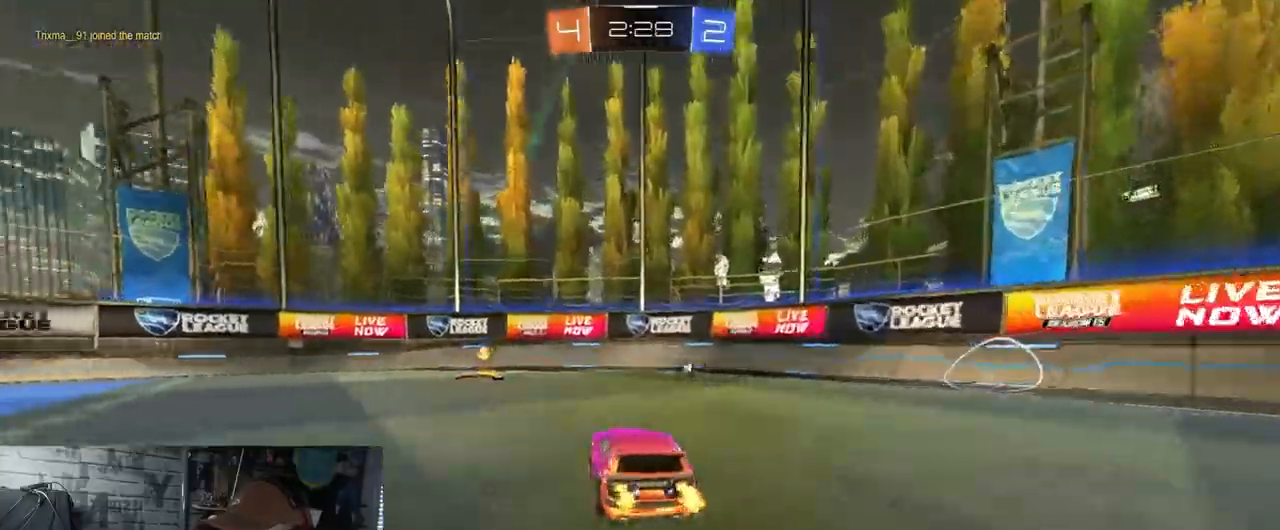
Gameplay with a controller (Xbox layout); each line is a JSON object with the inputs held at the frame after it. "events" lists button and stick changes between this image and that frame as [ms after this image, input, new state], when the widget could be followed in between.
{"buttons": ["R2"], "left_stick": "right", "right_stick": "center", "events": [[150, "left_stick", "left"], [266, "Y", "down"], [383, "left_stick", "right"], [433, "Y", "up"]]}
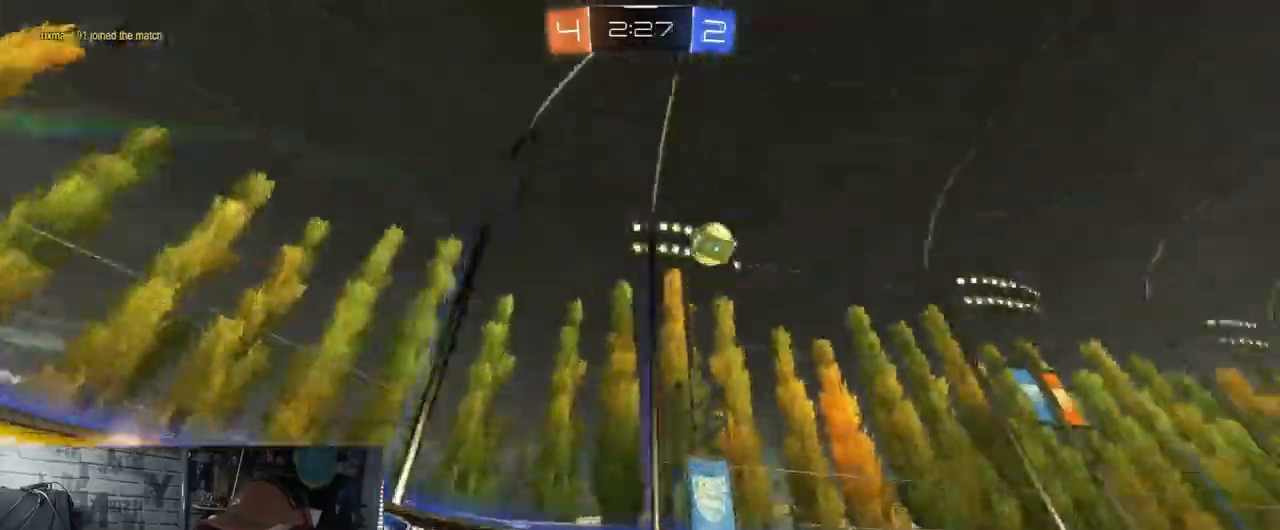
{"buttons": ["R2"], "left_stick": "right", "right_stick": "center", "events": []}
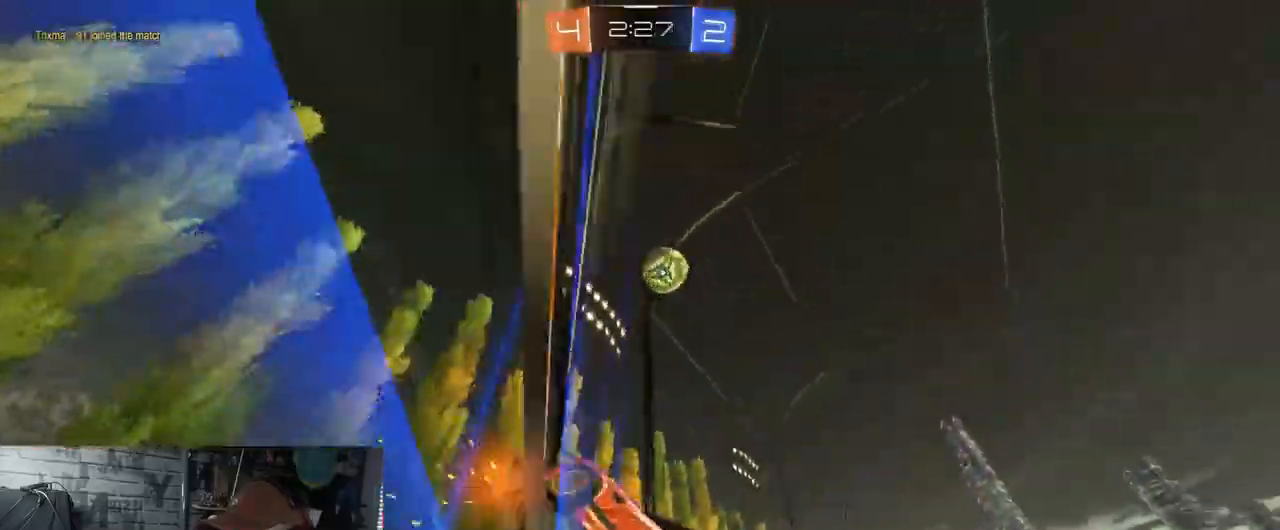
{"buttons": ["R2"], "left_stick": "left", "right_stick": "center", "events": [[151, "left_stick", "center"], [217, "left_stick", "left"]]}
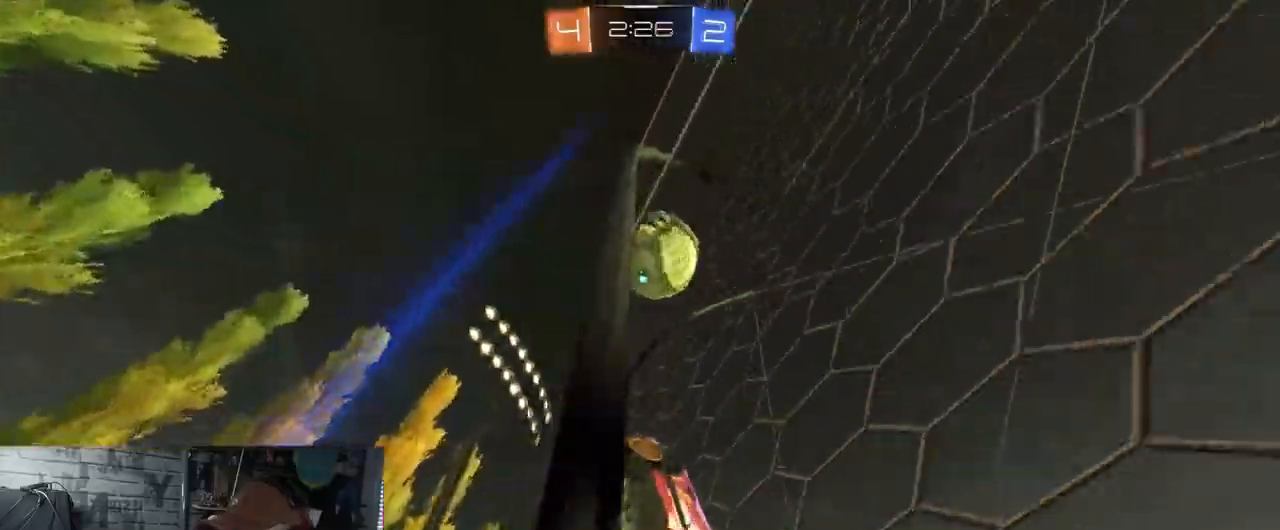
{"buttons": ["R1", "R2"], "left_stick": "left", "right_stick": "center", "events": [[67, "L1", "down"], [334, "L1", "up"], [501, "R1", "down"]]}
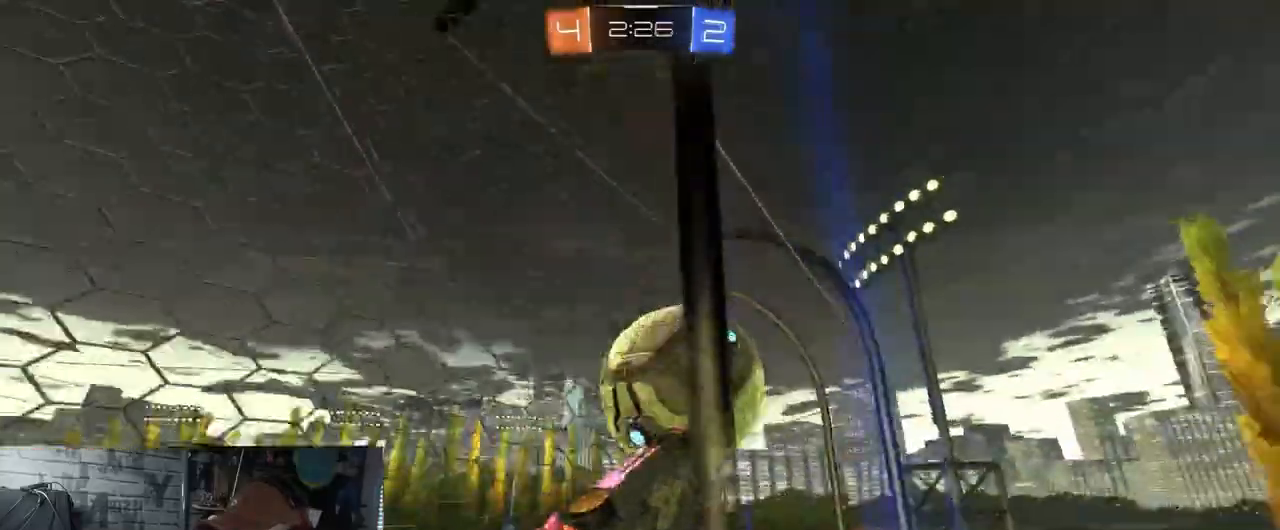
{"buttons": ["R1", "R2"], "left_stick": "left", "right_stick": "center", "events": []}
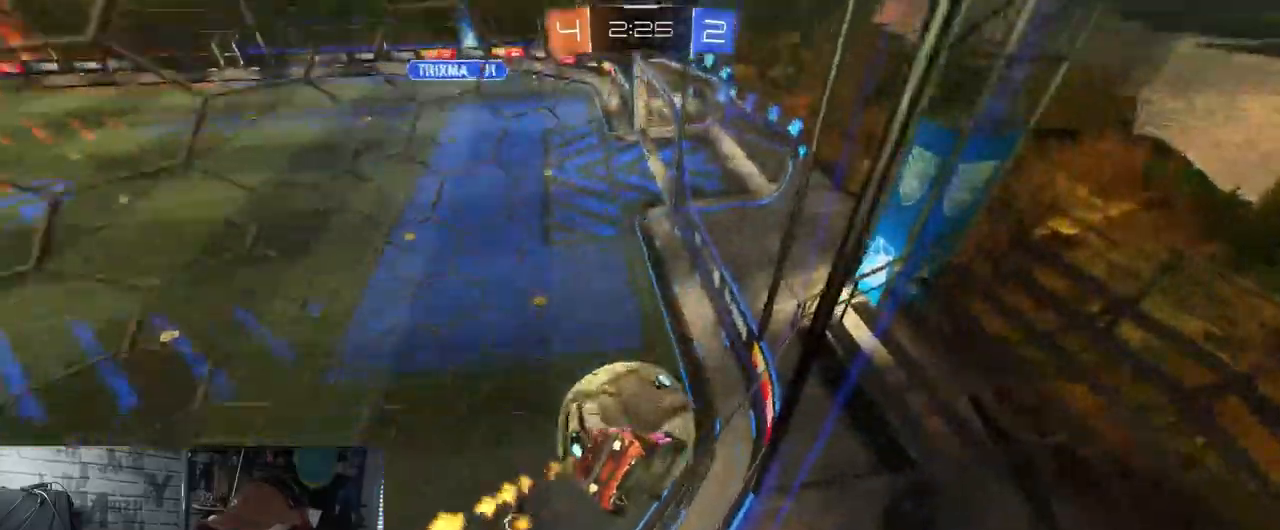
{"buttons": ["R2"], "left_stick": "right", "right_stick": "center", "events": [[267, "left_stick", "right"], [434, "R1", "up"]]}
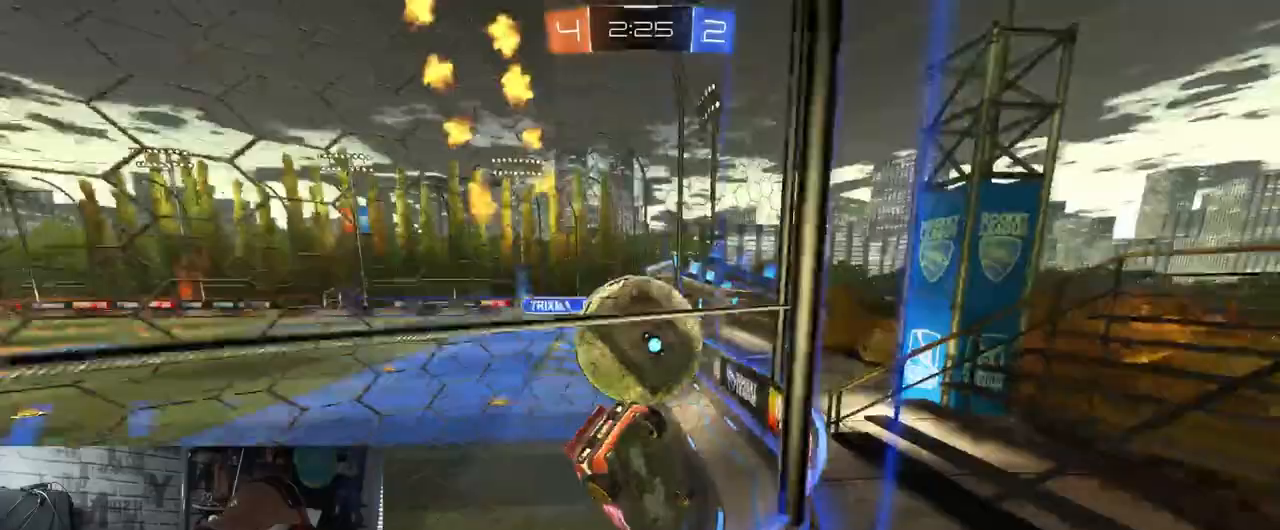
{"buttons": ["R2"], "left_stick": "left", "right_stick": "center", "events": [[16, "L2", "down"], [16, "R2", "up"], [33, "left_stick", "left"], [183, "R2", "down"], [250, "L2", "up"]]}
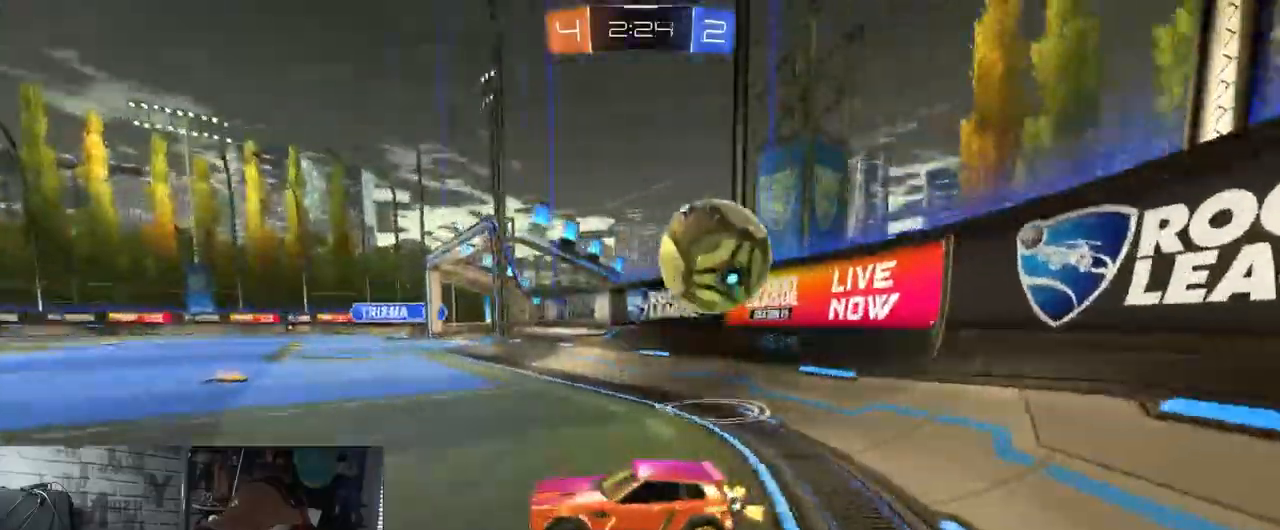
{"buttons": ["R2"], "left_stick": "right", "right_stick": "center", "events": [[83, "left_stick", "right"], [117, "L1", "down"], [284, "L1", "up"]]}
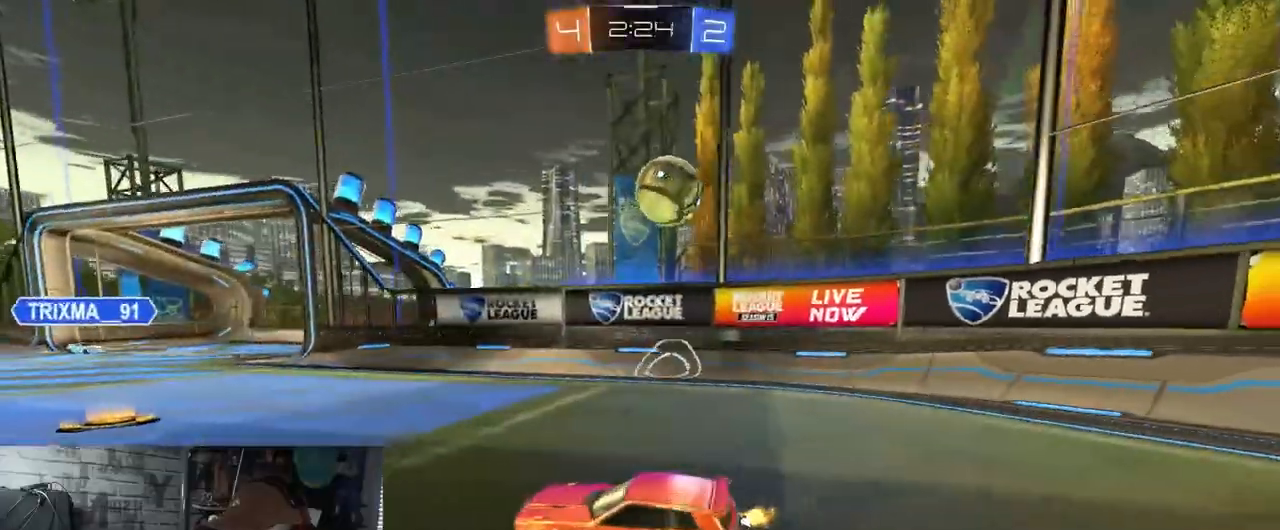
{"buttons": ["A", "R1", "R2"], "left_stick": "down", "right_stick": "center", "events": [[83, "R2", "up"], [316, "left_stick", "center"], [433, "A", "down"], [433, "R1", "down"], [433, "left_stick", "down-right"], [467, "R2", "down"], [483, "left_stick", "down"]]}
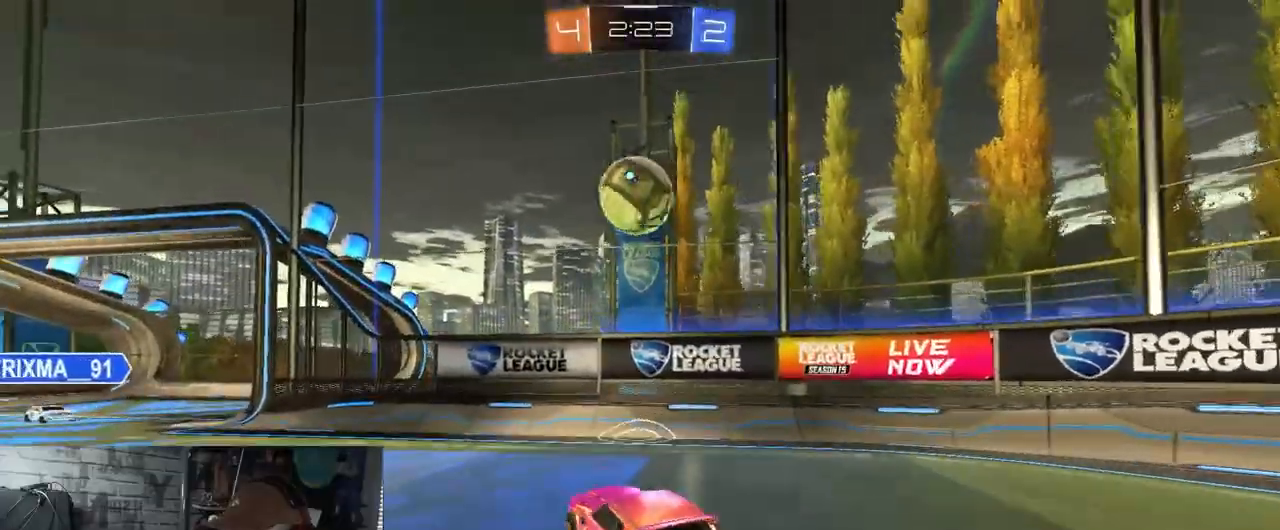
{"buttons": ["R2"], "left_stick": "left", "right_stick": "center", "events": [[100, "A", "up"], [217, "left_stick", "right"], [267, "R1", "up"], [350, "left_stick", "center"], [417, "left_stick", "left"]]}
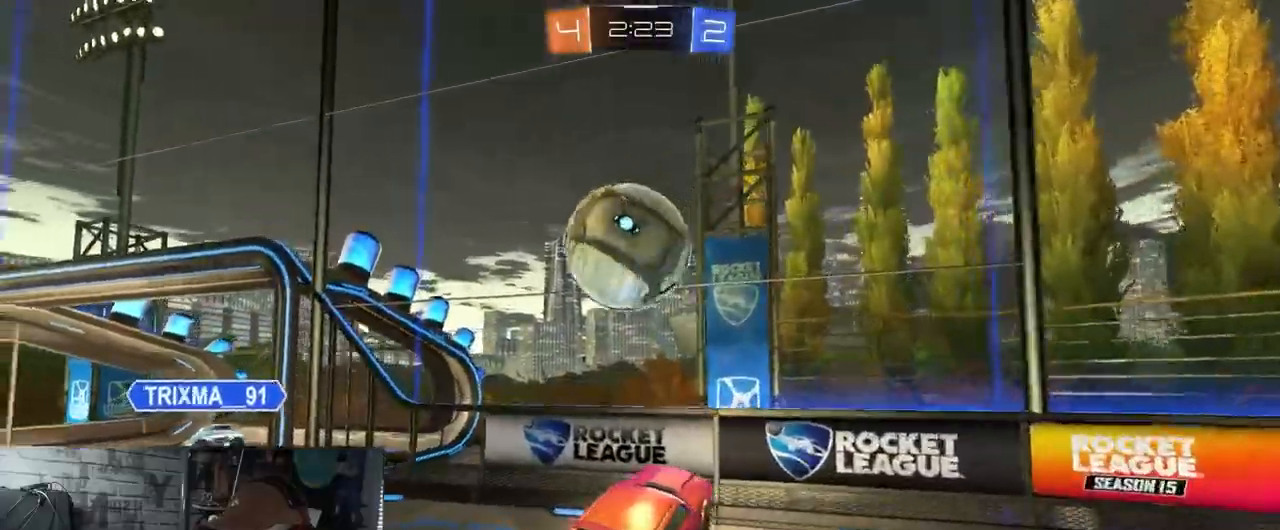
{"buttons": [], "left_stick": "down-left", "right_stick": "center", "events": [[117, "A", "down"], [217, "A", "up"], [217, "left_stick", "down-left"], [451, "R2", "up"]]}
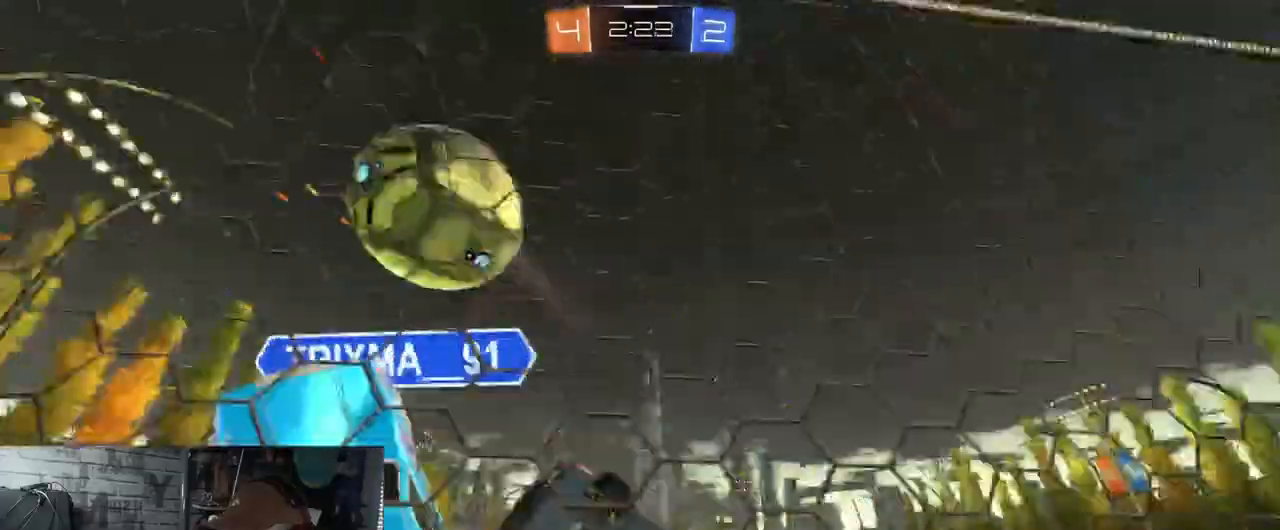
{"buttons": ["R1", "R2"], "left_stick": "right", "right_stick": "center", "events": [[250, "R1", "down"], [250, "left_stick", "right"], [267, "R2", "down"]]}
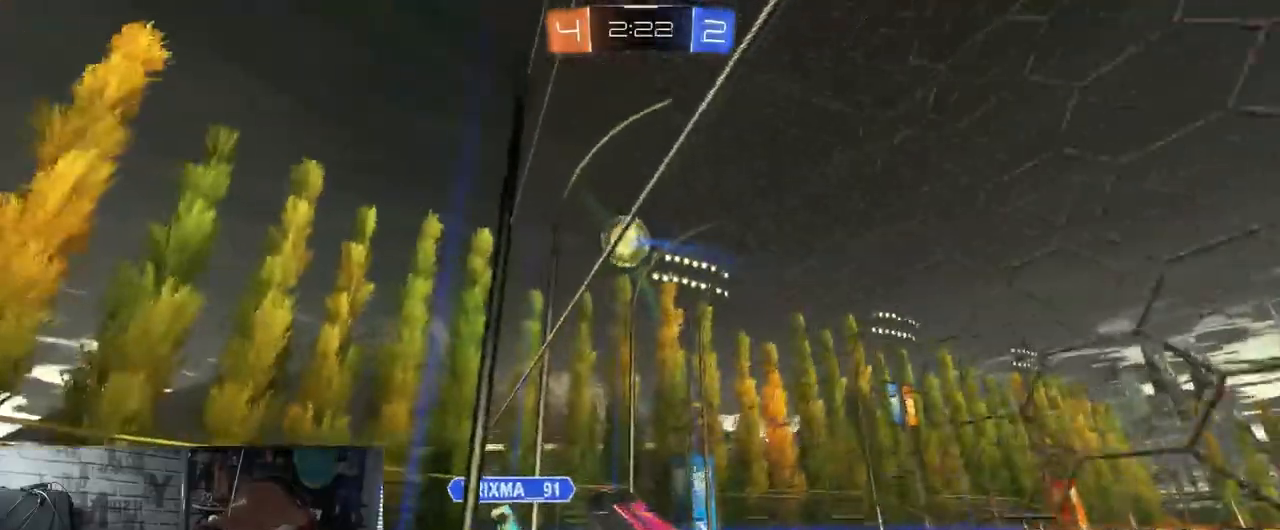
{"buttons": ["Y", "R1", "R2"], "left_stick": "right", "right_stick": "center", "events": [[467, "Y", "down"]]}
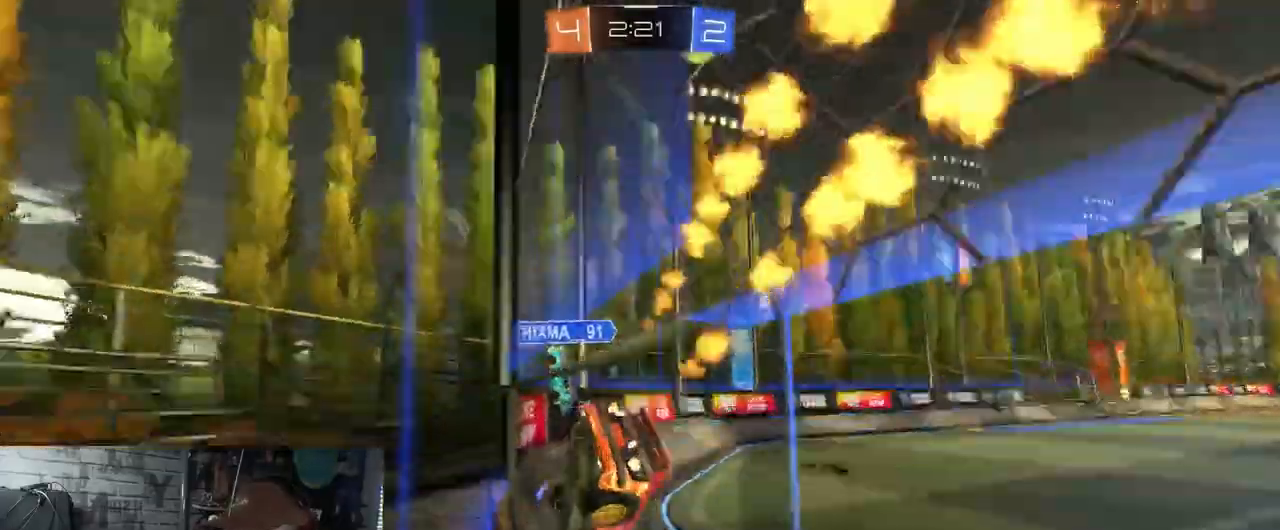
{"buttons": ["R1", "R2"], "left_stick": "right", "right_stick": "center", "events": [[133, "Y", "up"]]}
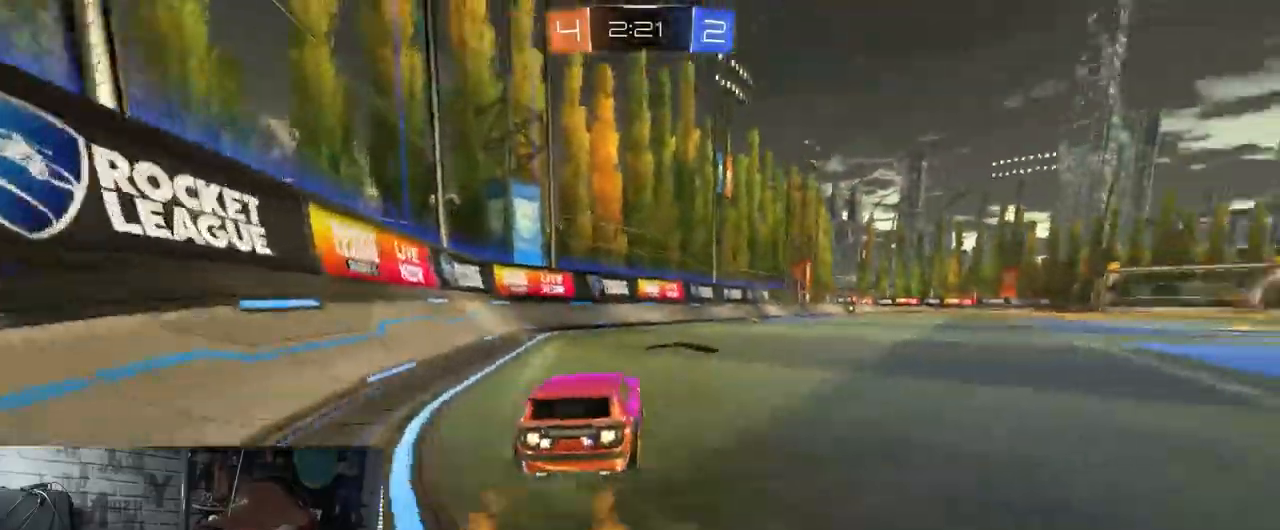
{"buttons": ["R2"], "left_stick": "center", "right_stick": "center", "events": [[133, "R1", "up"], [150, "left_stick", "center"]]}
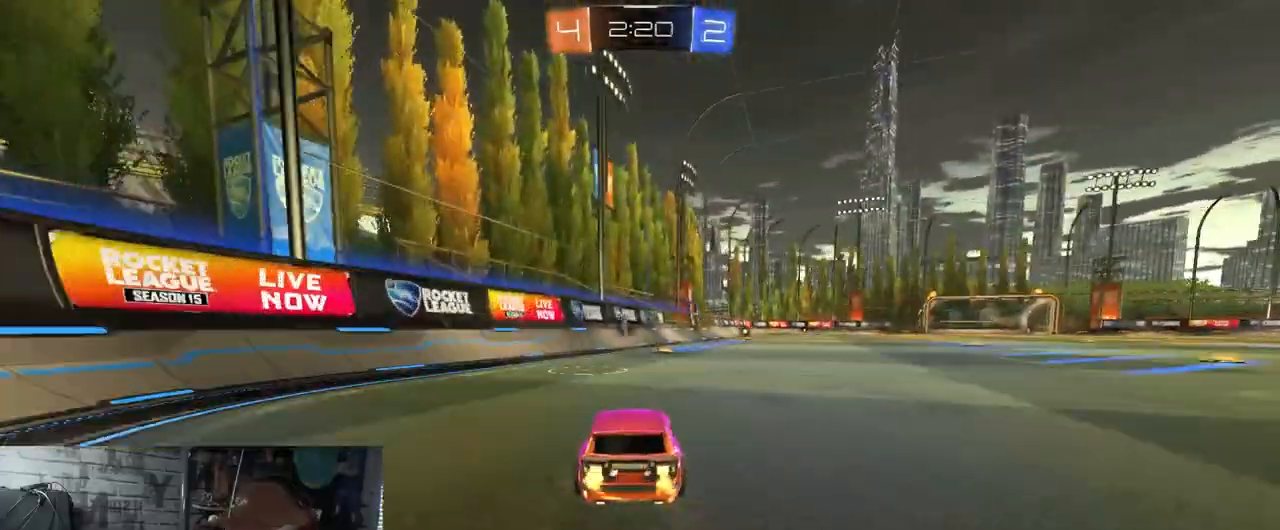
{"buttons": ["R2"], "left_stick": "left", "right_stick": "center", "events": [[467, "left_stick", "left"]]}
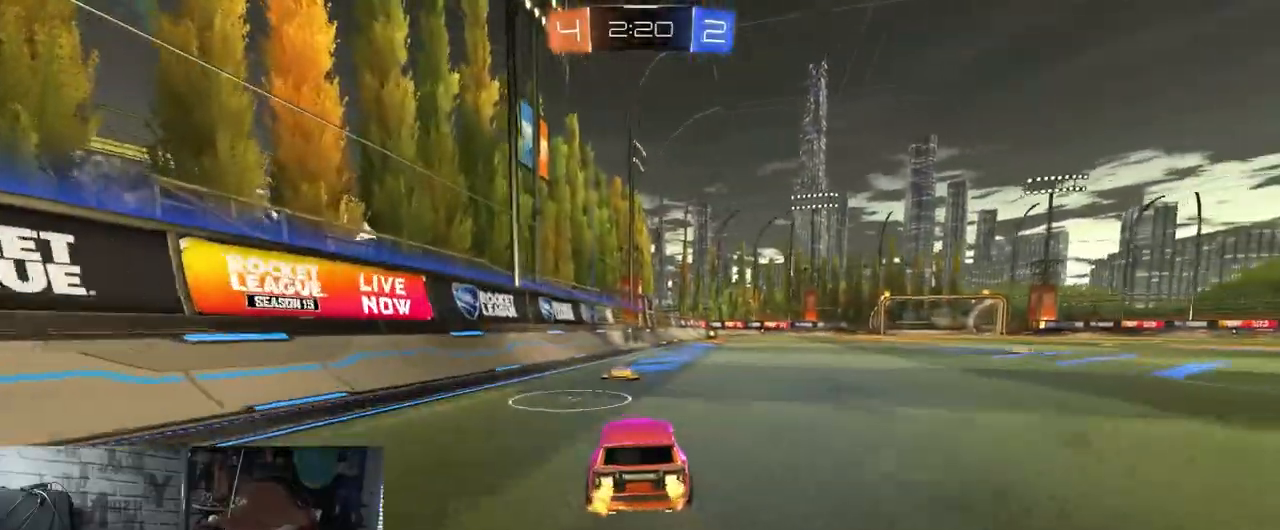
{"buttons": ["R1", "R2"], "left_stick": "center", "right_stick": "center", "events": [[16, "R2", "up"], [33, "left_stick", "center"], [233, "left_stick", "right"], [333, "L2", "down"], [417, "L2", "up"], [417, "left_stick", "center"], [450, "R2", "down"], [483, "R1", "down"]]}
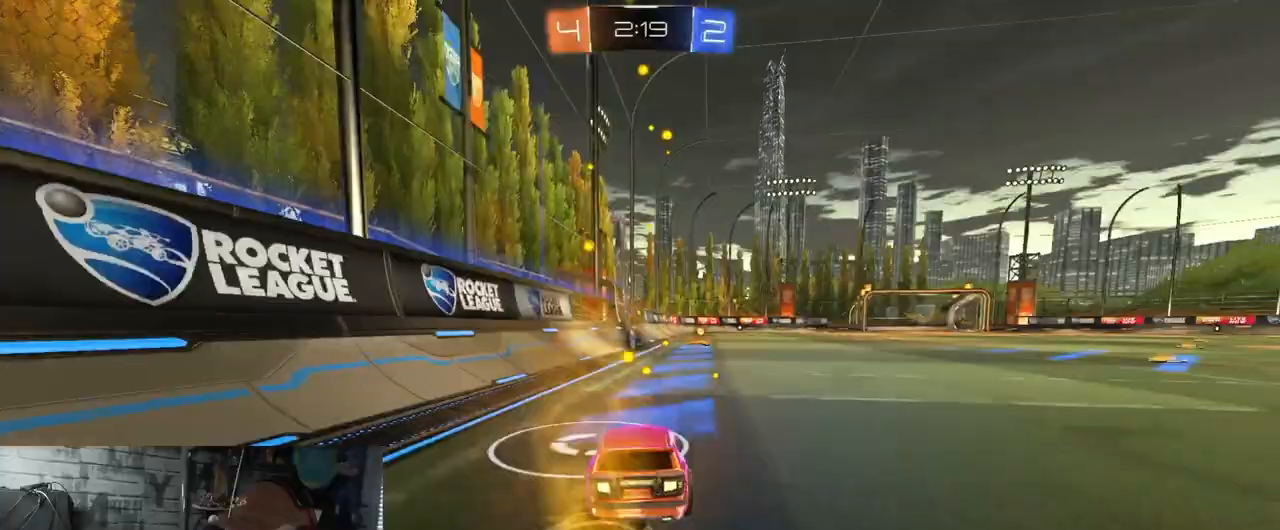
{"buttons": [], "left_stick": "center", "right_stick": "center", "events": [[83, "left_stick", "down-left"], [133, "R1", "up"], [150, "left_stick", "center"], [267, "R2", "up"], [334, "L2", "down"], [467, "L2", "up"]]}
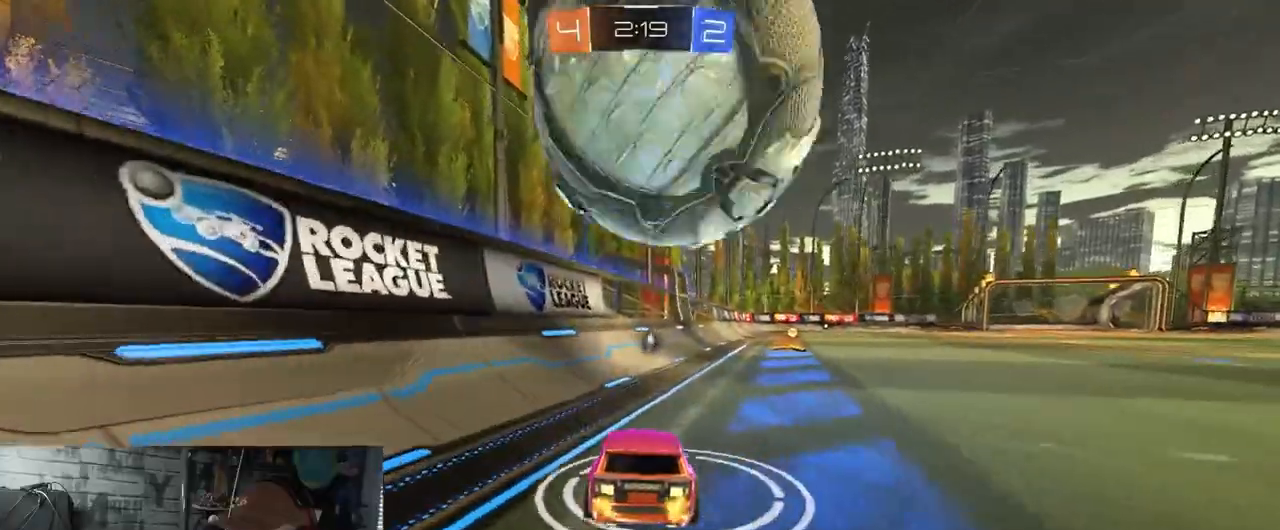
{"buttons": ["R1", "R2"], "left_stick": "center", "right_stick": "center", "events": [[17, "R2", "down"], [34, "R1", "down"], [317, "left_stick", "up-right"], [401, "left_stick", "center"]]}
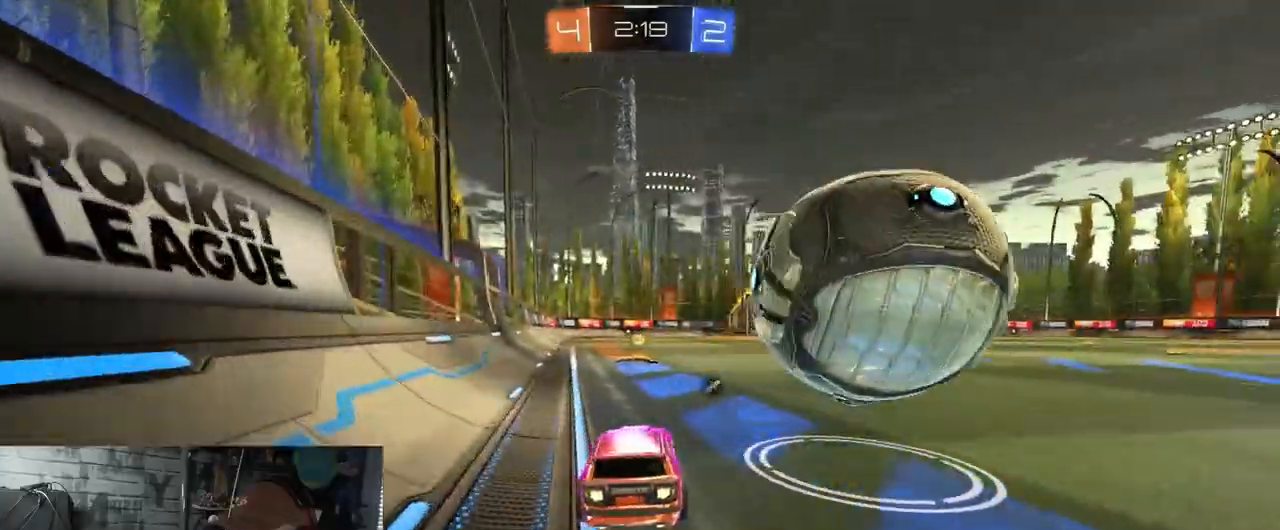
{"buttons": ["L1", "R2"], "left_stick": "right", "right_stick": "center", "events": [[117, "R1", "up"], [167, "left_stick", "left"], [284, "Y", "down"], [417, "Y", "up"], [467, "L1", "down"], [467, "left_stick", "right"]]}
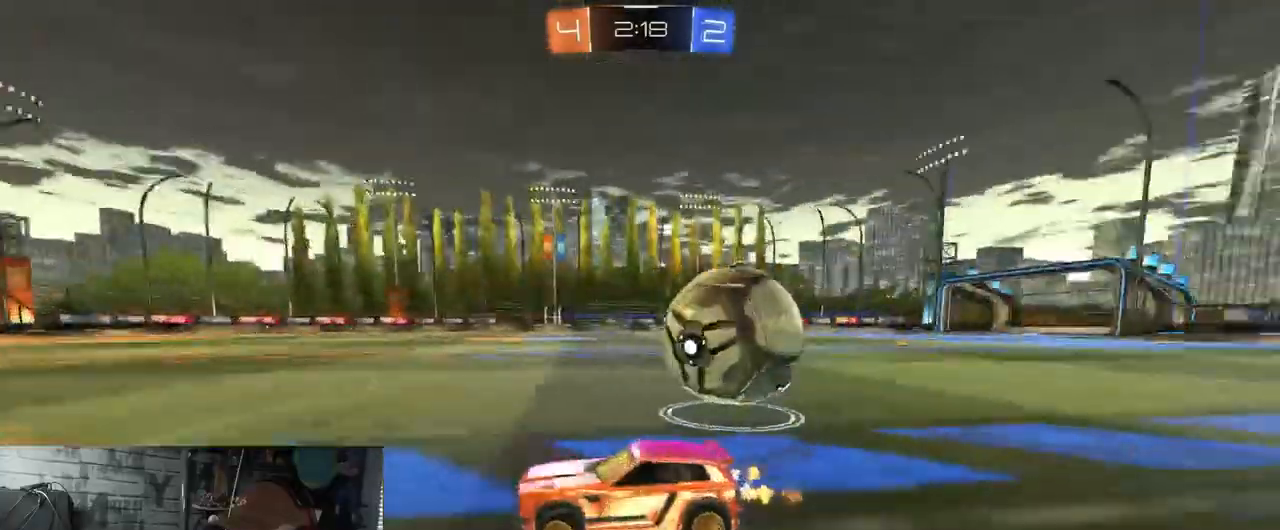
{"buttons": ["R1", "R2"], "left_stick": "right", "right_stick": "center", "events": [[166, "L1", "up"], [333, "R1", "down"]]}
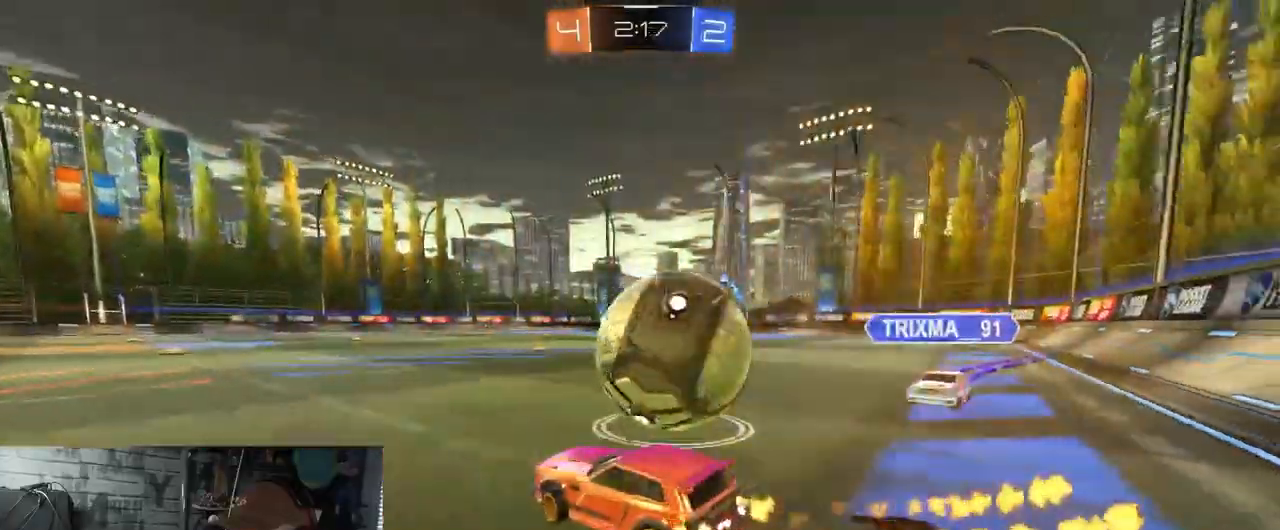
{"buttons": ["L1", "R2"], "left_stick": "right", "right_stick": "center", "events": [[50, "A", "down"], [100, "A", "up"], [117, "L1", "down"], [133, "A", "down"], [417, "A", "up"], [417, "R1", "up"]]}
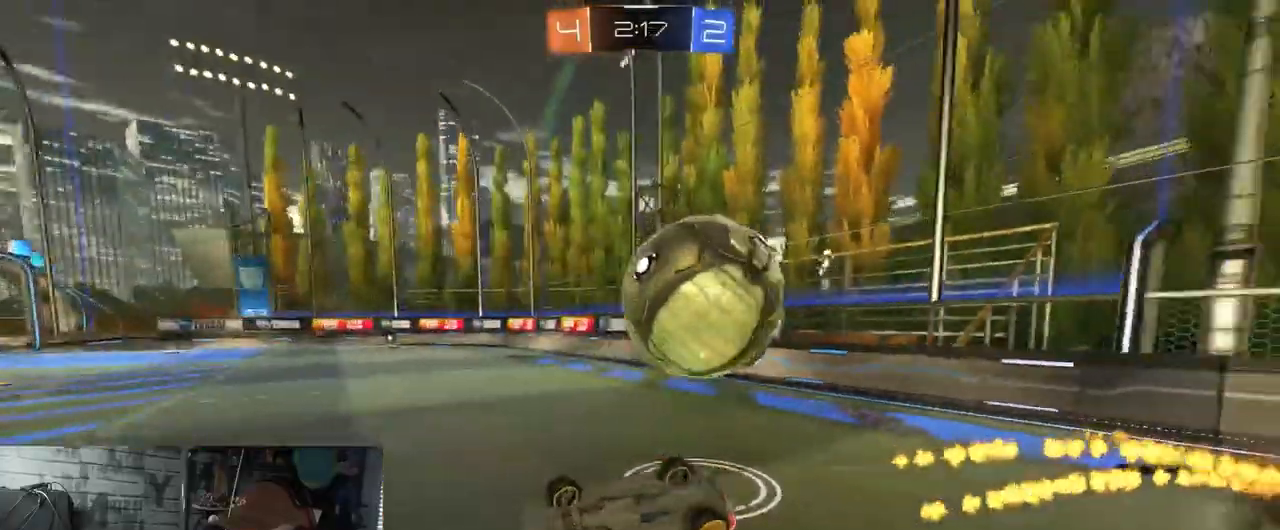
{"buttons": ["L2"], "left_stick": "up-right", "right_stick": "center", "events": [[151, "R2", "up"], [301, "L1", "up"], [418, "L2", "down"], [468, "left_stick", "up-right"]]}
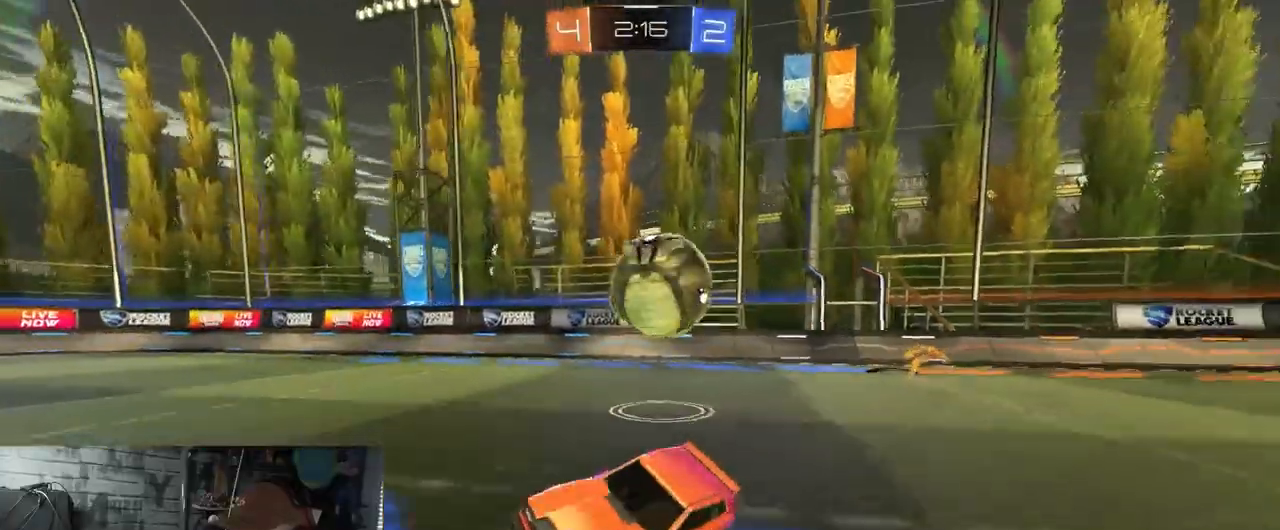
{"buttons": ["L2"], "left_stick": "left", "right_stick": "center", "events": [[133, "left_stick", "center"], [300, "left_stick", "left"]]}
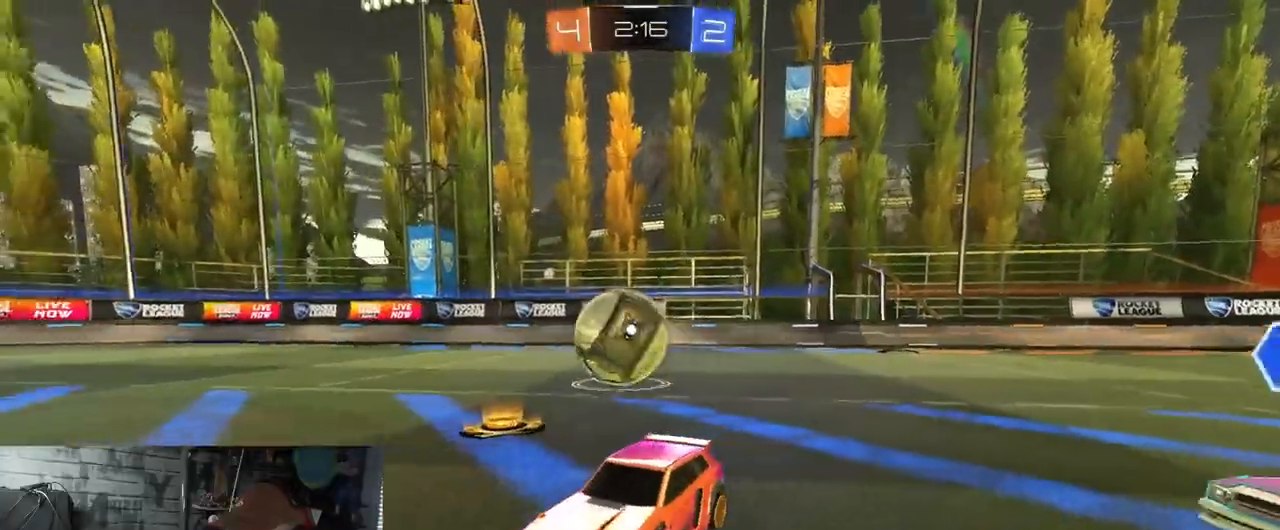
{"buttons": ["L2"], "left_stick": "left", "right_stick": "center", "events": []}
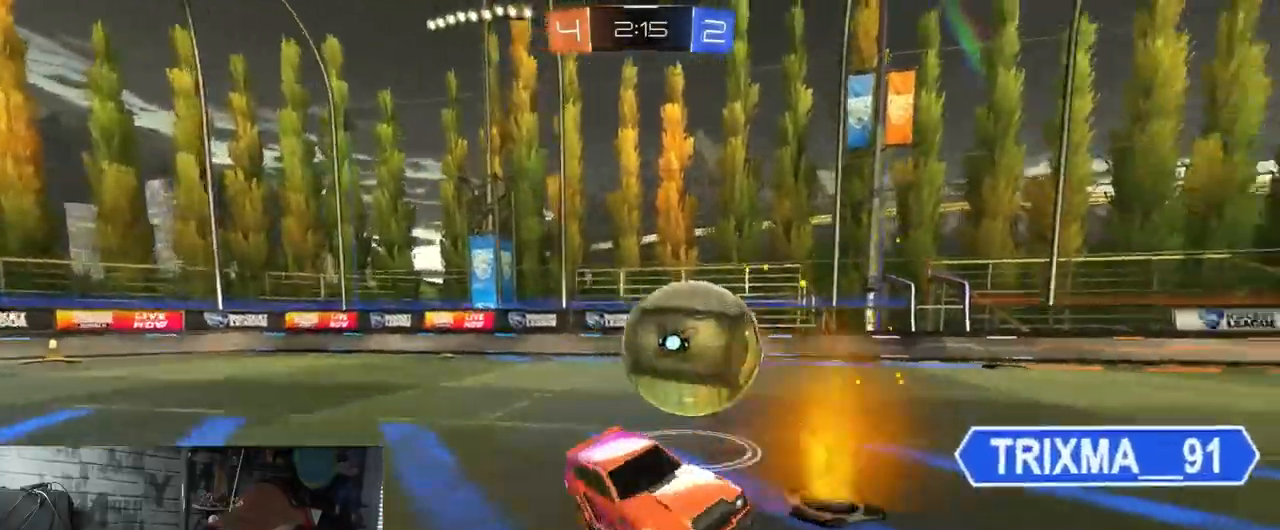
{"buttons": ["R2"], "left_stick": "up-right", "right_stick": "center", "events": [[133, "L2", "up"], [234, "R1", "down"], [267, "R2", "down"], [417, "left_stick", "up-right"], [484, "R1", "up"]]}
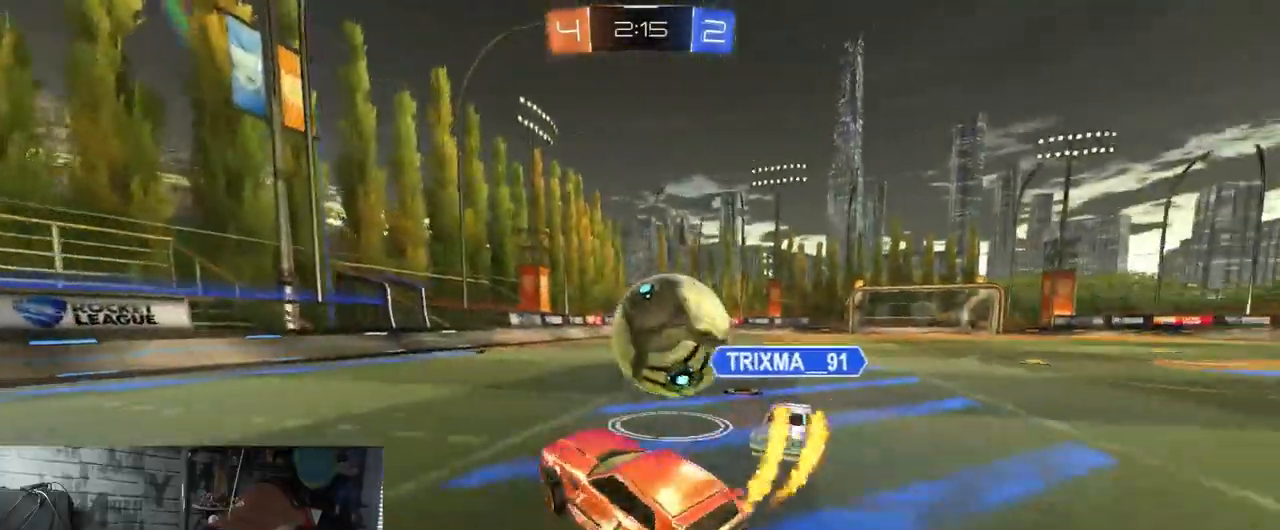
{"buttons": ["R1", "R2"], "left_stick": "right", "right_stick": "center", "events": [[50, "L1", "down"], [133, "L1", "up"], [316, "R1", "down"], [417, "left_stick", "right"]]}
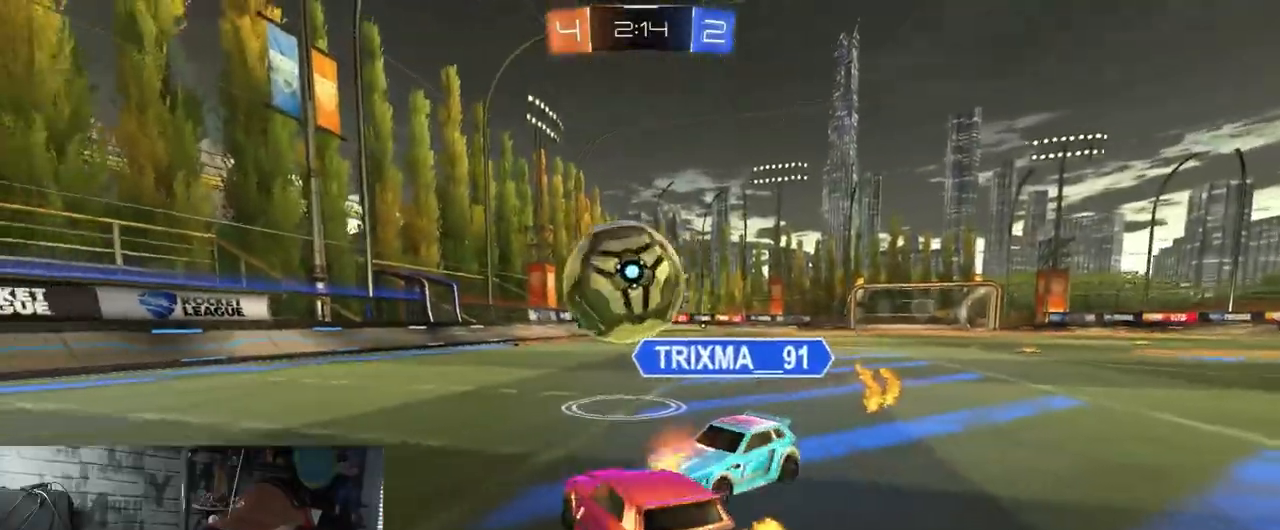
{"buttons": ["R1", "R2"], "left_stick": "center", "right_stick": "center", "events": [[467, "left_stick", "center"]]}
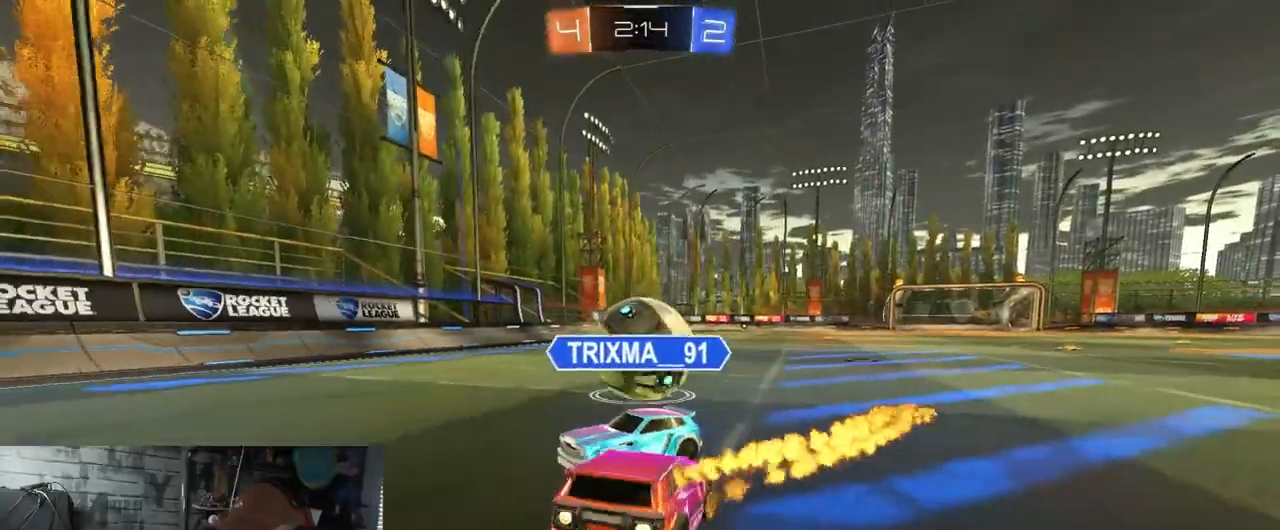
{"buttons": ["L1", "R2"], "left_stick": "down-left", "right_stick": "center", "events": [[83, "left_stick", "down-left"], [384, "R1", "up"], [467, "L1", "down"]]}